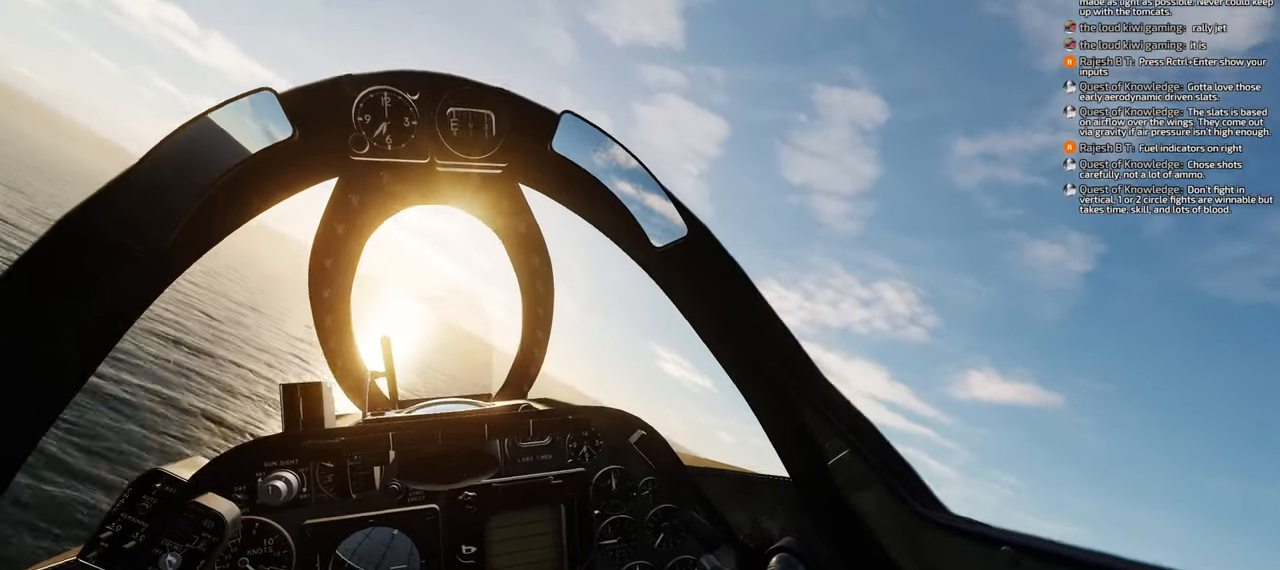
Gameplay with a controller (Xbox layout); each line is a JSON object with the inputs held at the frame after it. "events" lists button and stick changes between this image and that frame as [ms after this image, input, new state], when the widget could be followed in between.
{"buttons": ["X", "R1"], "left_stick": "down-right", "right_stick": "center", "events": []}
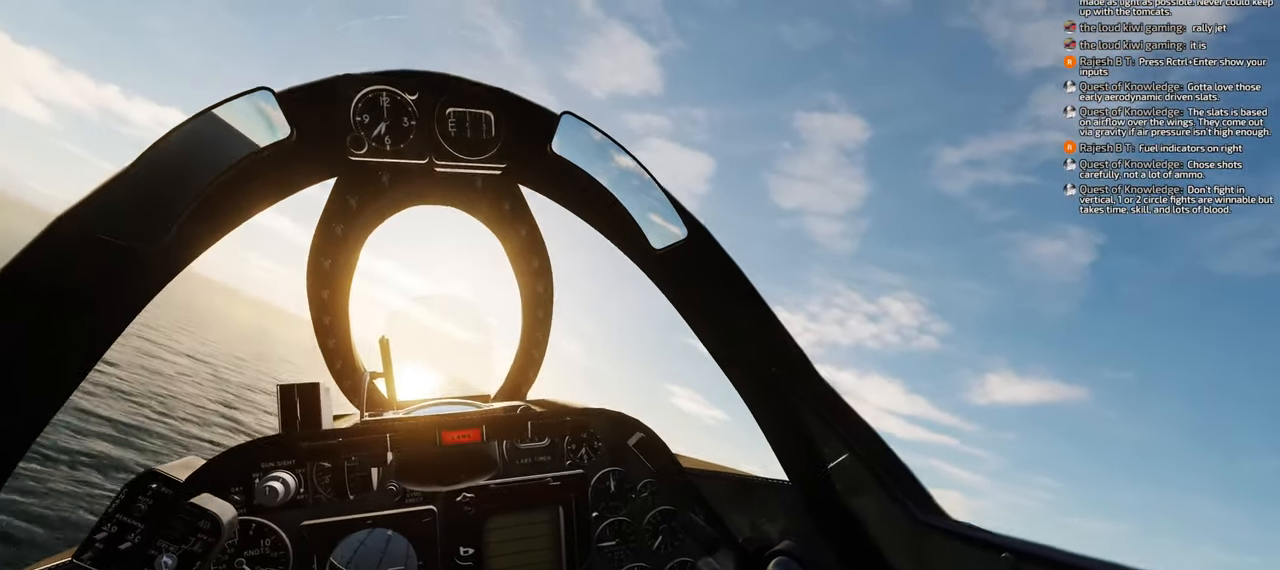
{"buttons": ["X", "R1"], "left_stick": "down-right", "right_stick": "center", "events": []}
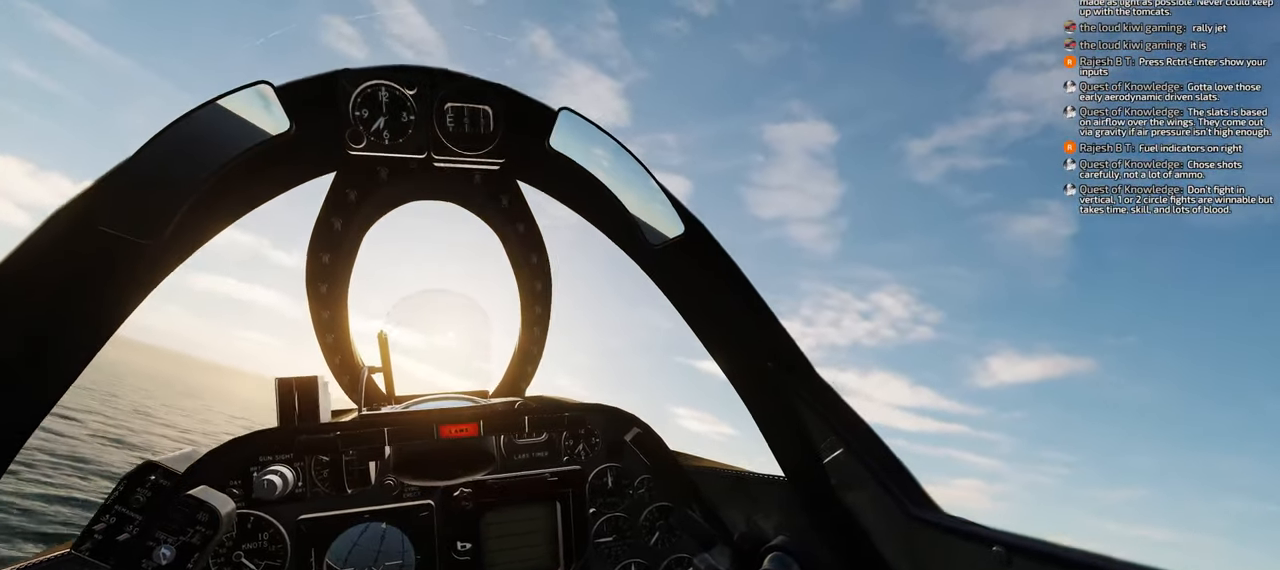
{"buttons": [], "left_stick": "down-right", "right_stick": "center", "events": [[317, "X", "up"], [450, "R1", "up"]]}
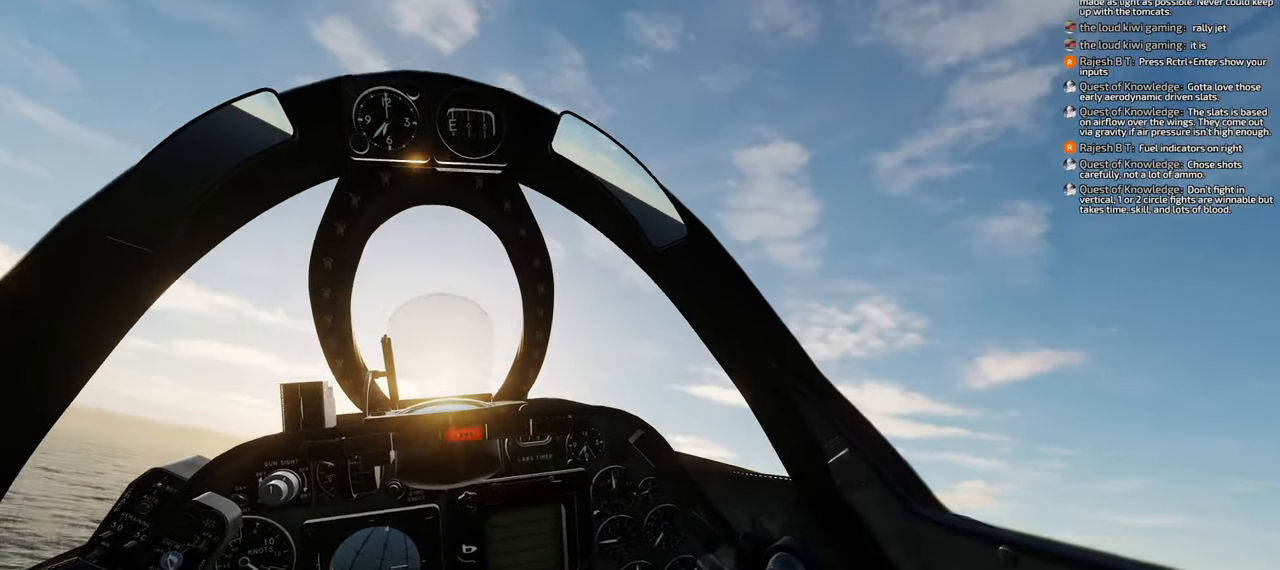
{"buttons": [], "left_stick": "down-right", "right_stick": "right", "events": [[167, "right_stick", "right"]]}
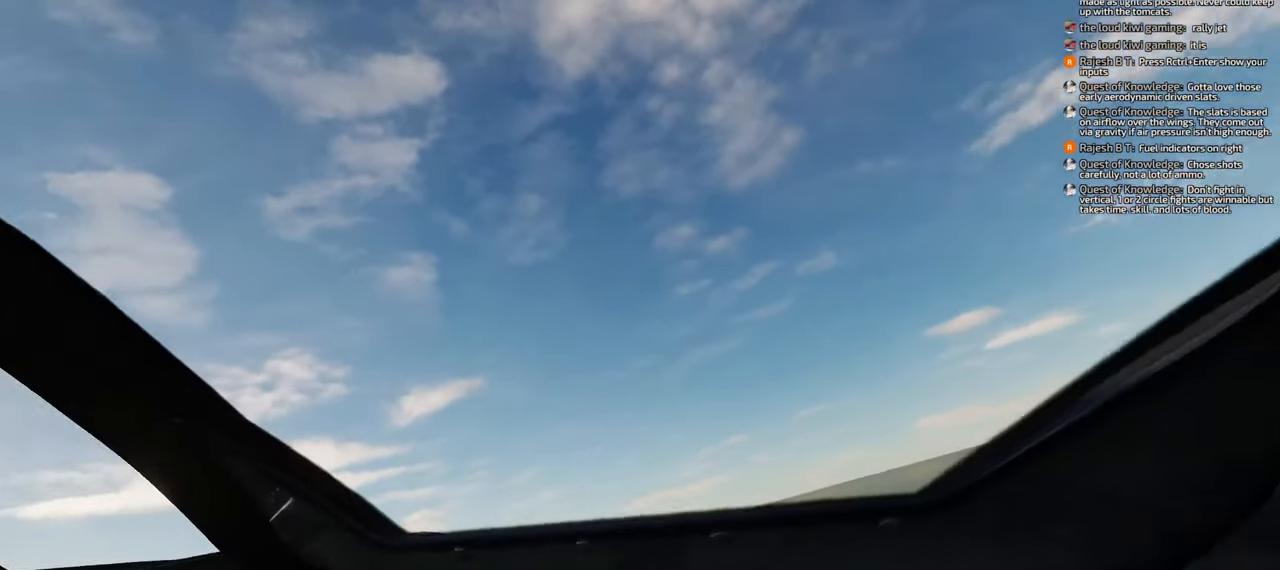
{"buttons": [], "left_stick": "down-right", "right_stick": "center", "events": [[83, "right_stick", "center"]]}
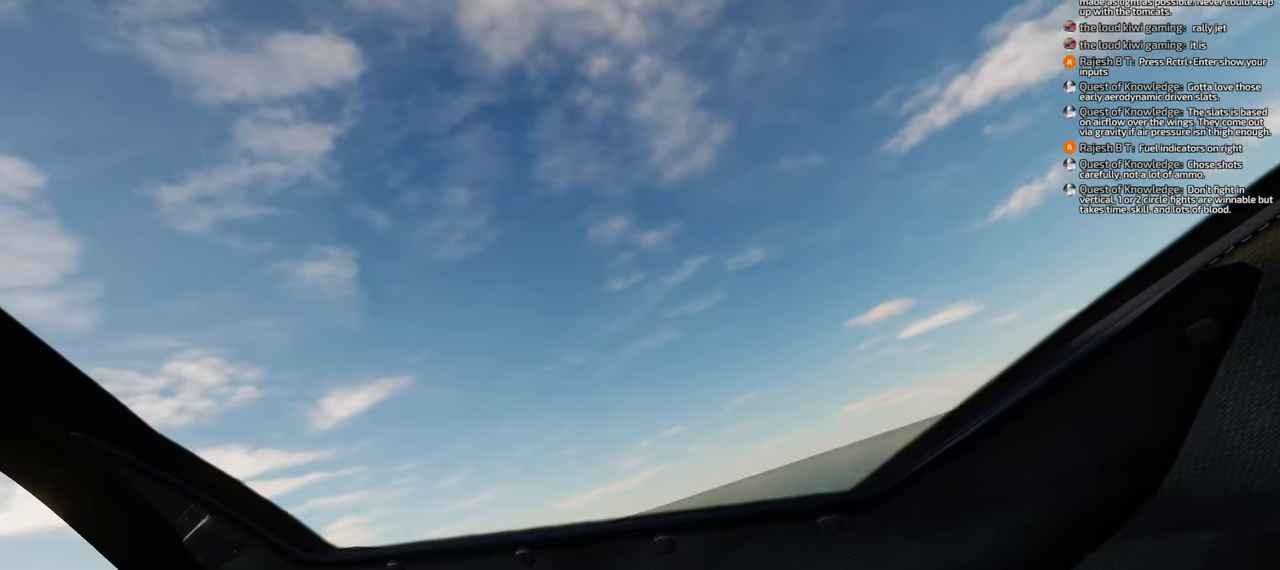
{"buttons": [], "left_stick": "down", "right_stick": "center", "events": [[350, "left_stick", "down"]]}
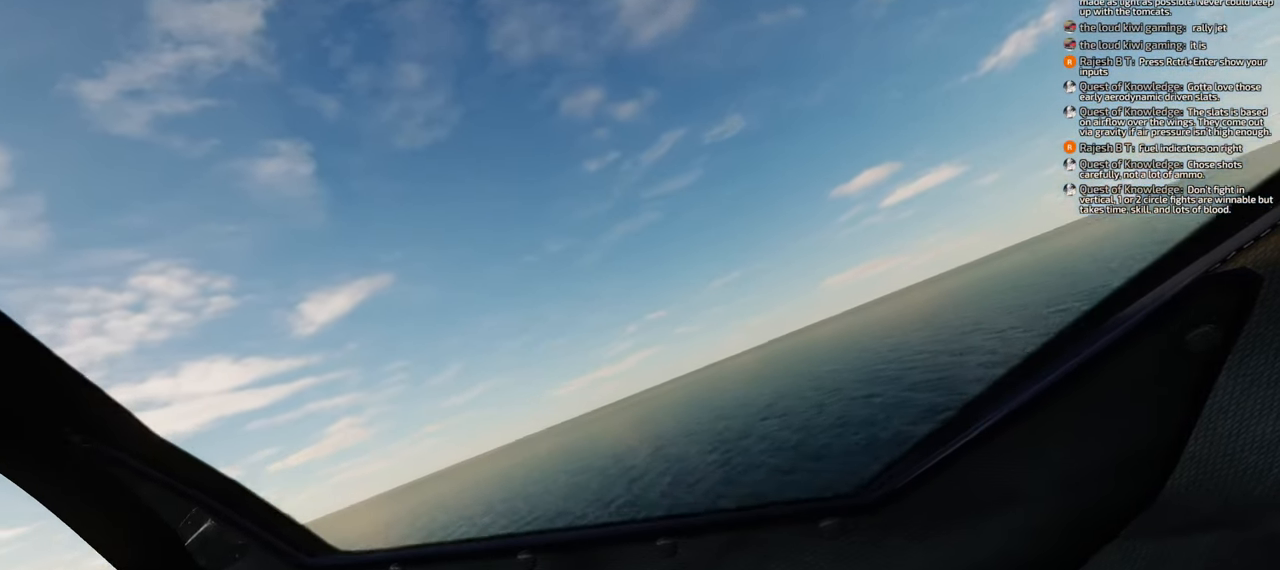
{"buttons": ["Y", "R1"], "left_stick": "down-right", "right_stick": "center", "events": [[50, "R1", "down"], [117, "left_stick", "down-right"], [333, "Y", "down"]]}
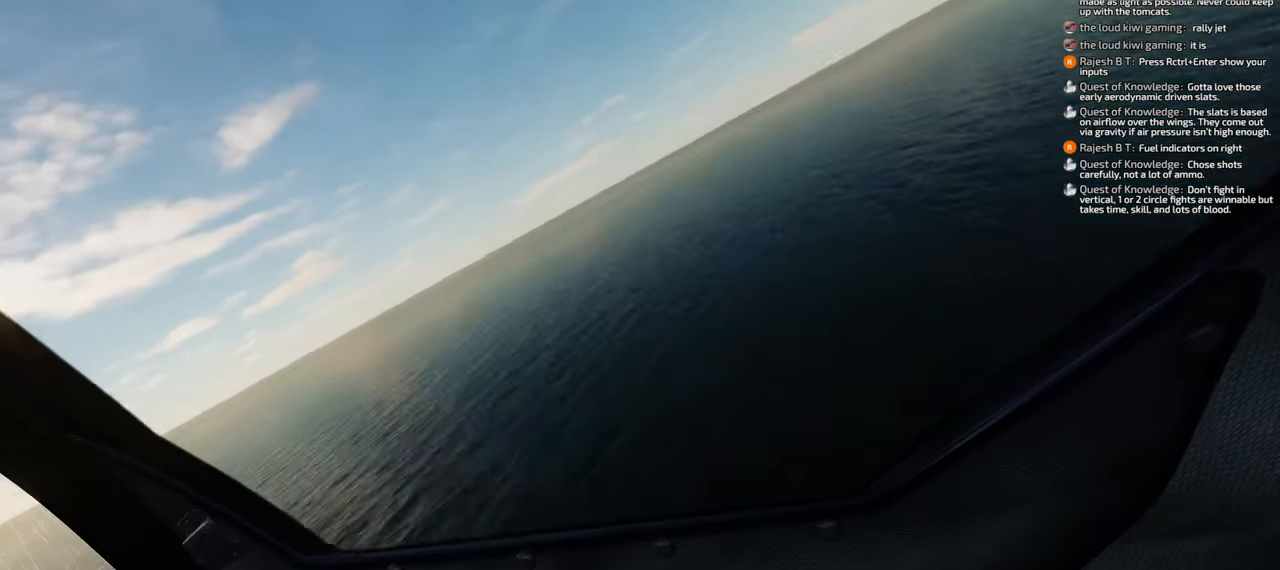
{"buttons": ["Y", "R1"], "left_stick": "down-left", "right_stick": "center", "events": [[83, "left_stick", "down"], [183, "left_stick", "down-left"]]}
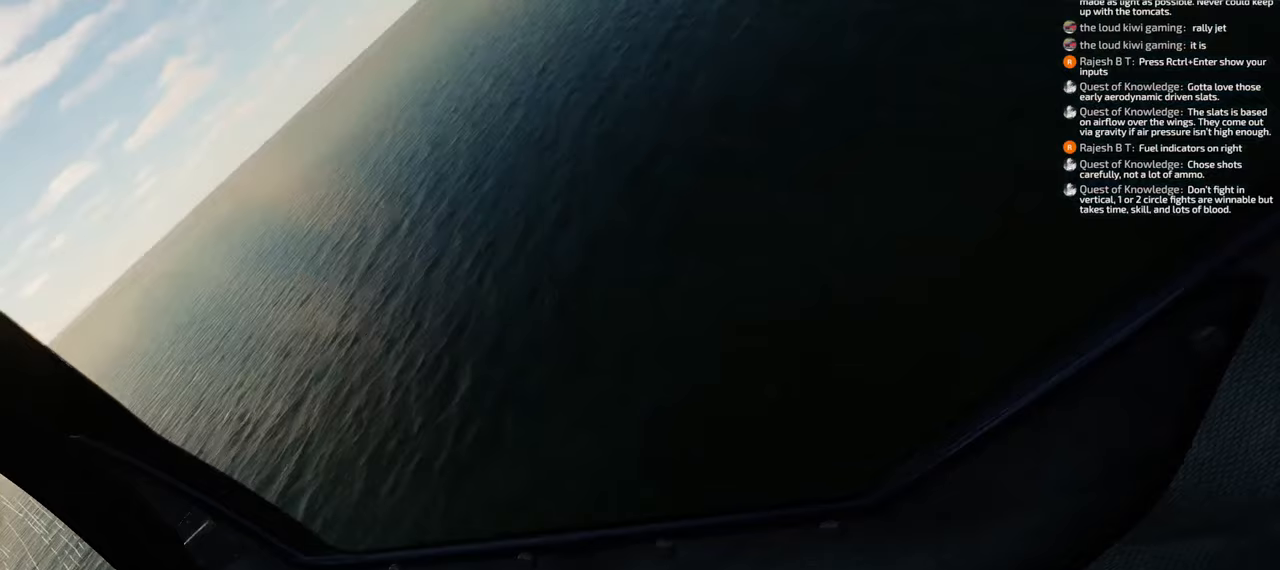
{"buttons": ["Y", "R1"], "left_stick": "down-left", "right_stick": "center", "events": []}
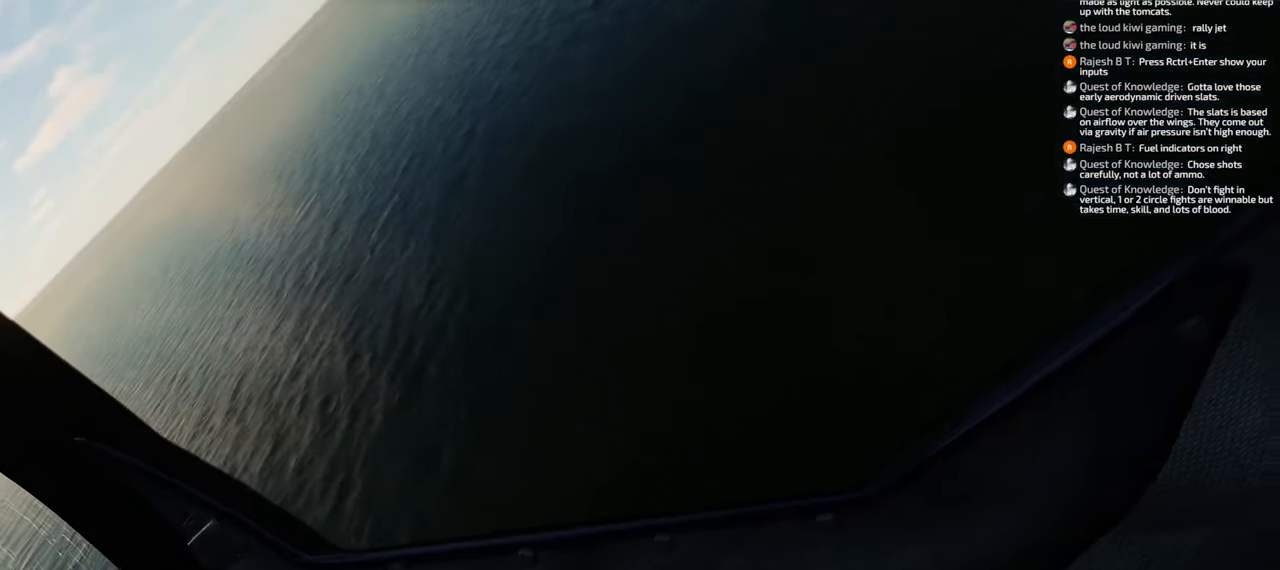
{"buttons": ["Y", "R1"], "left_stick": "down-left", "right_stick": "center", "events": []}
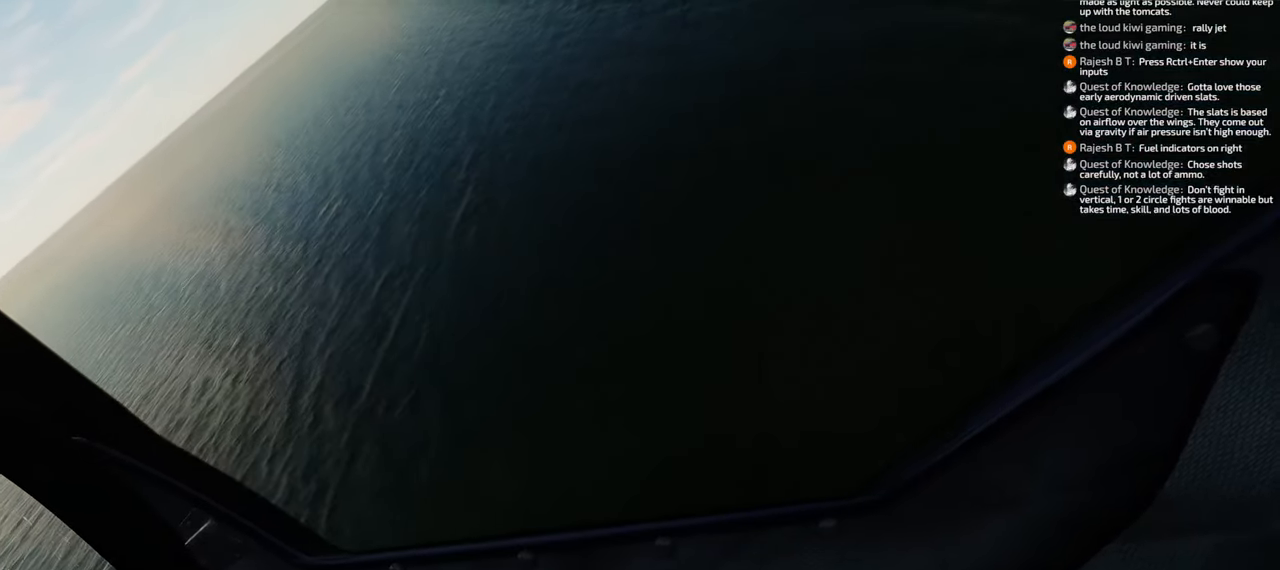
{"buttons": ["Y", "R1"], "left_stick": "down-left", "right_stick": "center", "events": []}
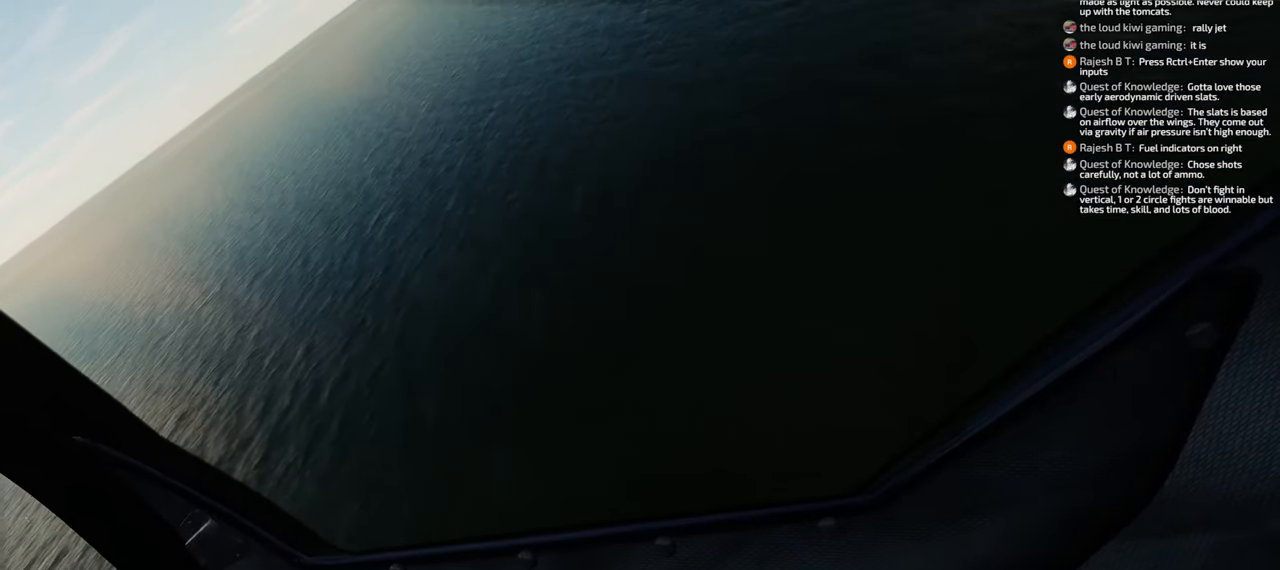
{"buttons": ["Y", "R1"], "left_stick": "down-left", "right_stick": "center", "events": []}
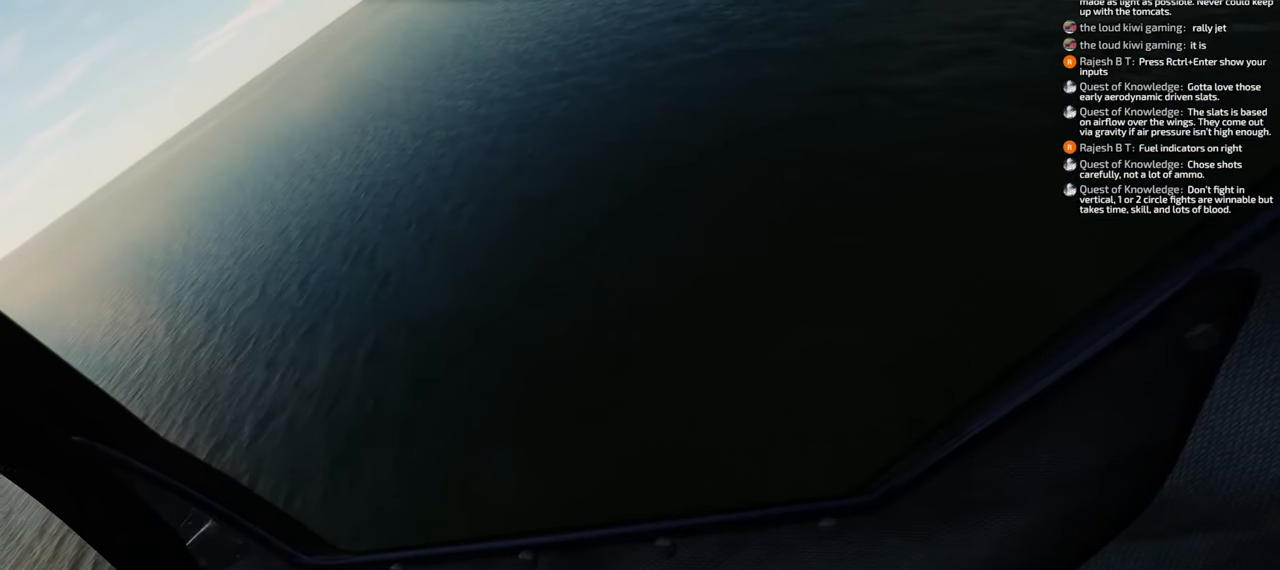
{"buttons": [], "left_stick": "down-left", "right_stick": "up-right", "events": [[217, "Y", "up"], [300, "R1", "up"], [467, "right_stick", "up-right"]]}
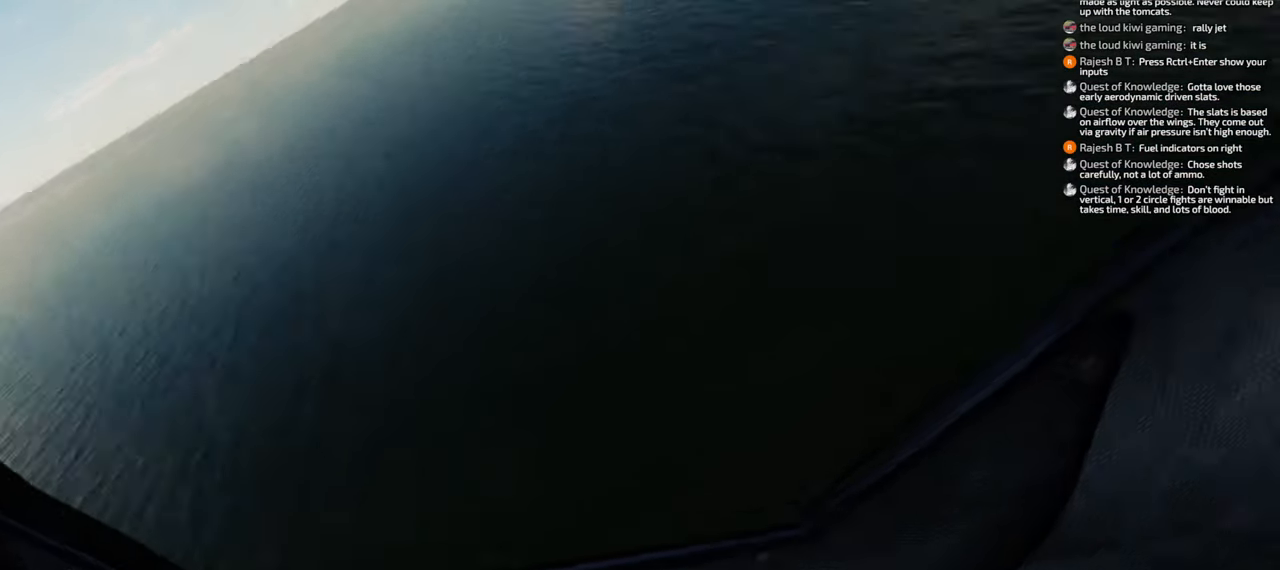
{"buttons": [], "left_stick": "down-left", "right_stick": "center", "events": [[267, "right_stick", "center"]]}
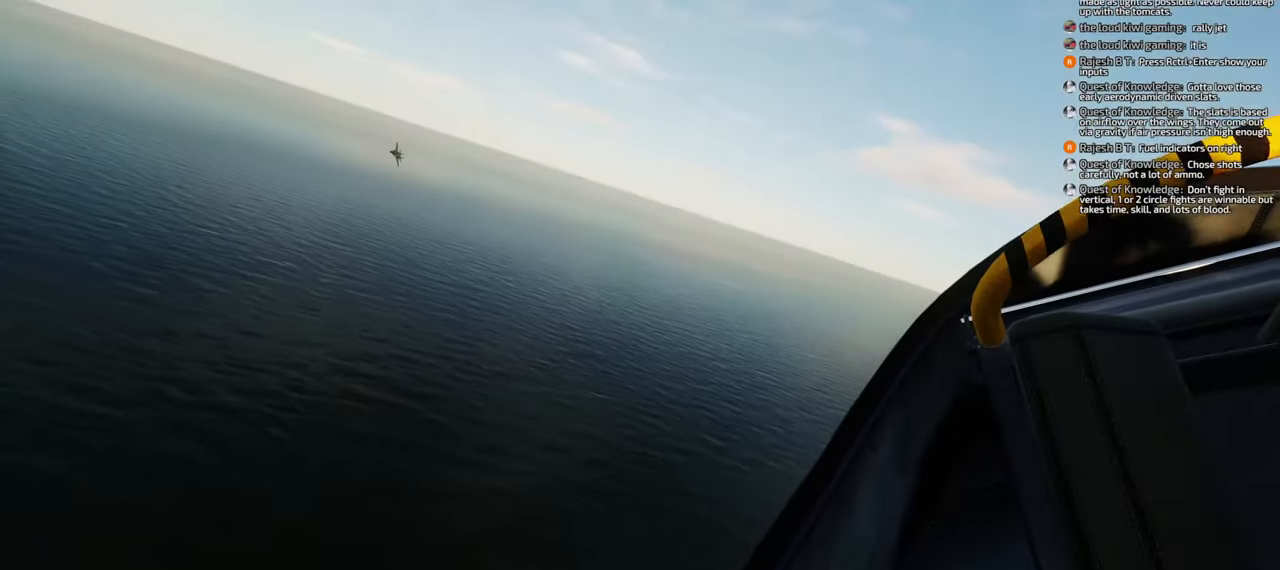
{"buttons": [], "left_stick": "down", "right_stick": "center", "events": [[467, "left_stick", "down"]]}
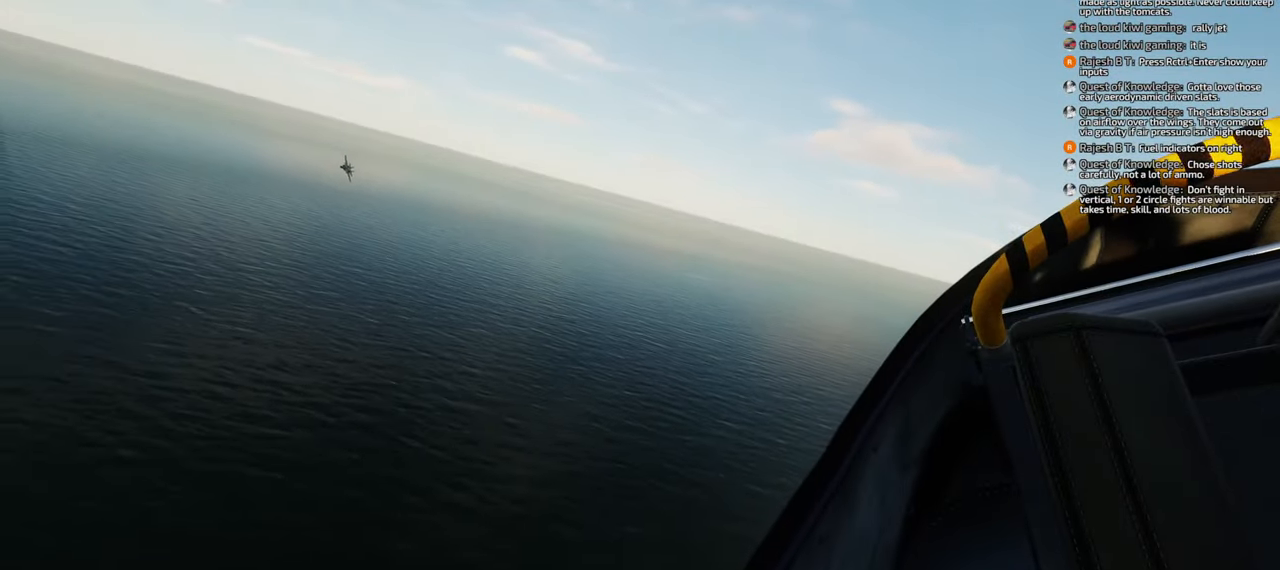
{"buttons": [], "left_stick": "down", "right_stick": "left", "events": [[83, "right_stick", "left"]]}
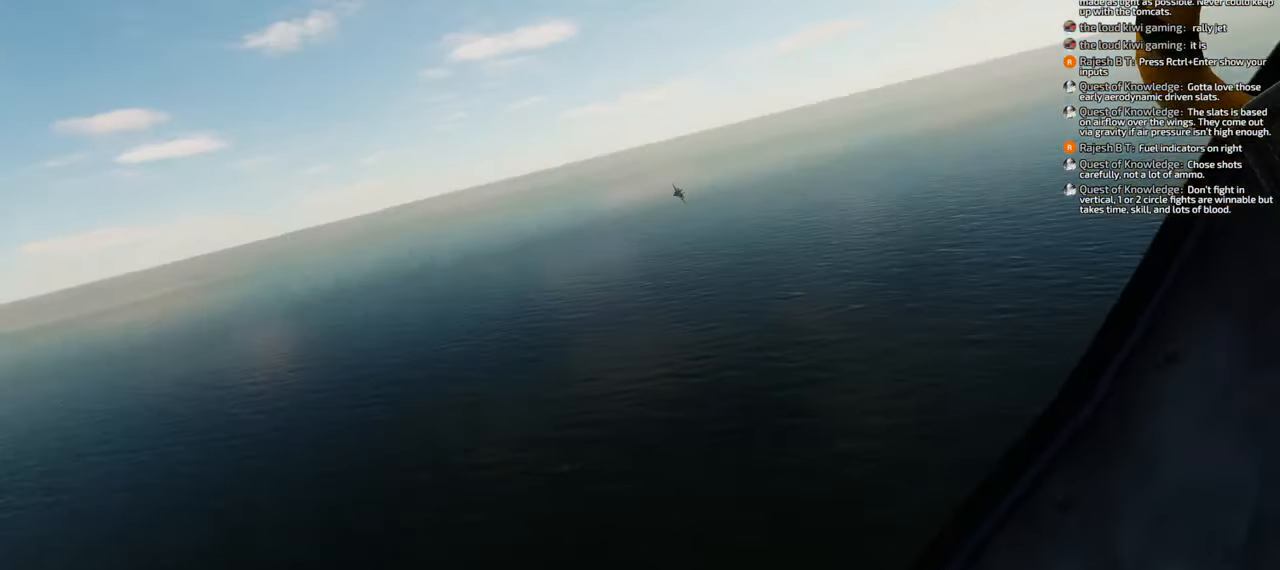
{"buttons": [], "left_stick": "down", "right_stick": "center", "events": [[33, "right_stick", "center"]]}
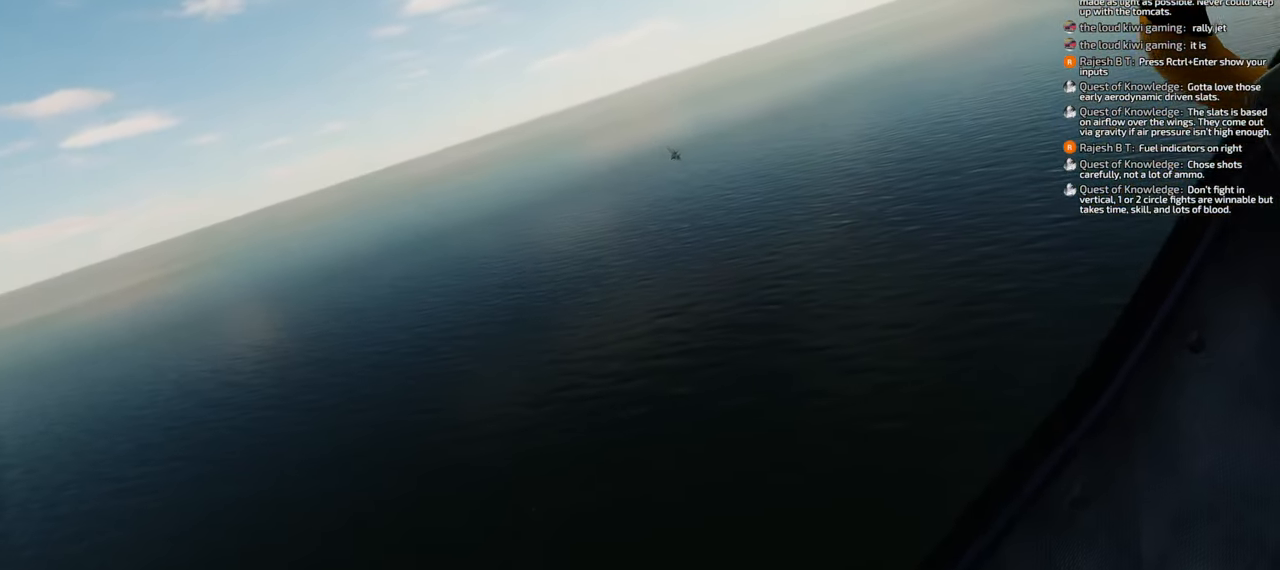
{"buttons": [], "left_stick": "down-left", "right_stick": "center", "events": [[500, "left_stick", "down-left"]]}
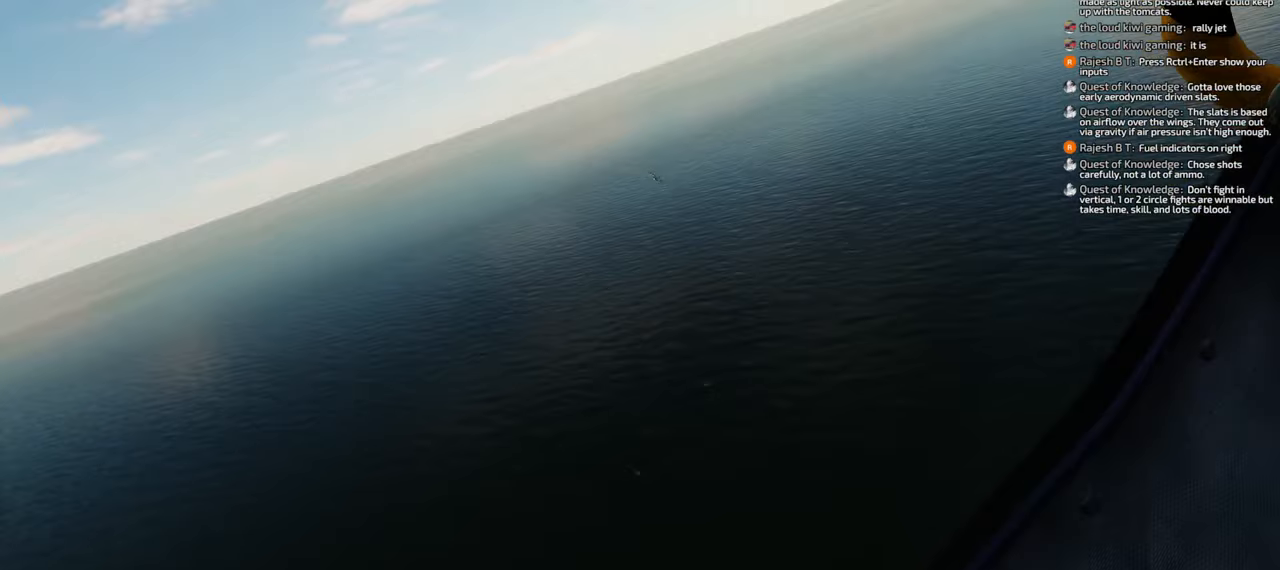
{"buttons": [], "left_stick": "down-left", "right_stick": "center", "events": []}
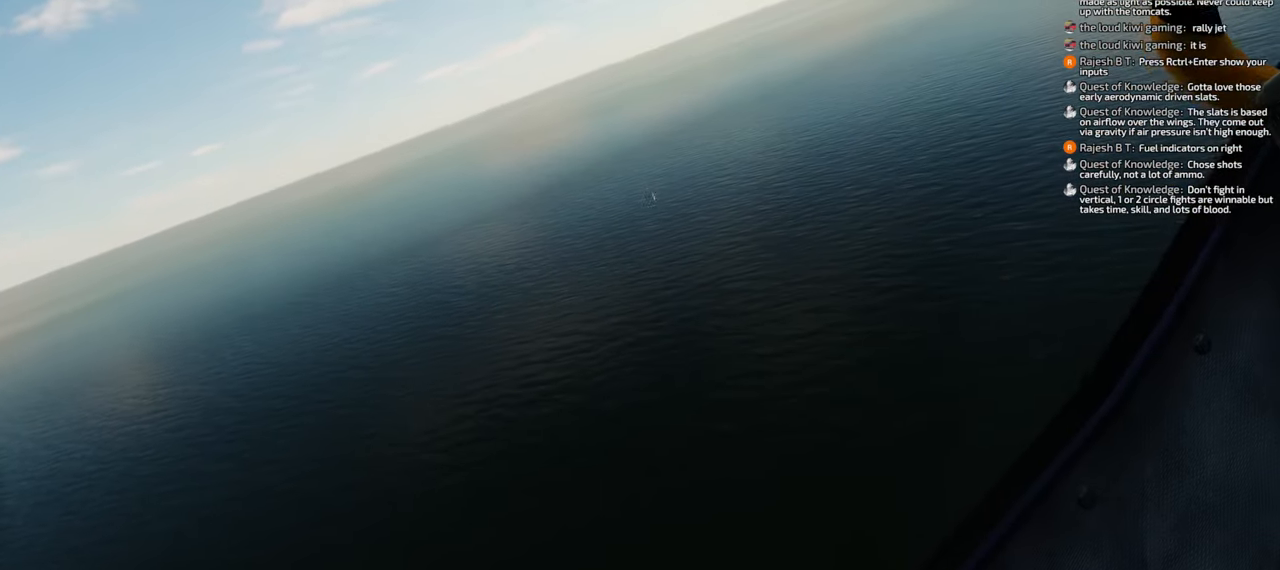
{"buttons": [], "left_stick": "down-left", "right_stick": "center", "events": []}
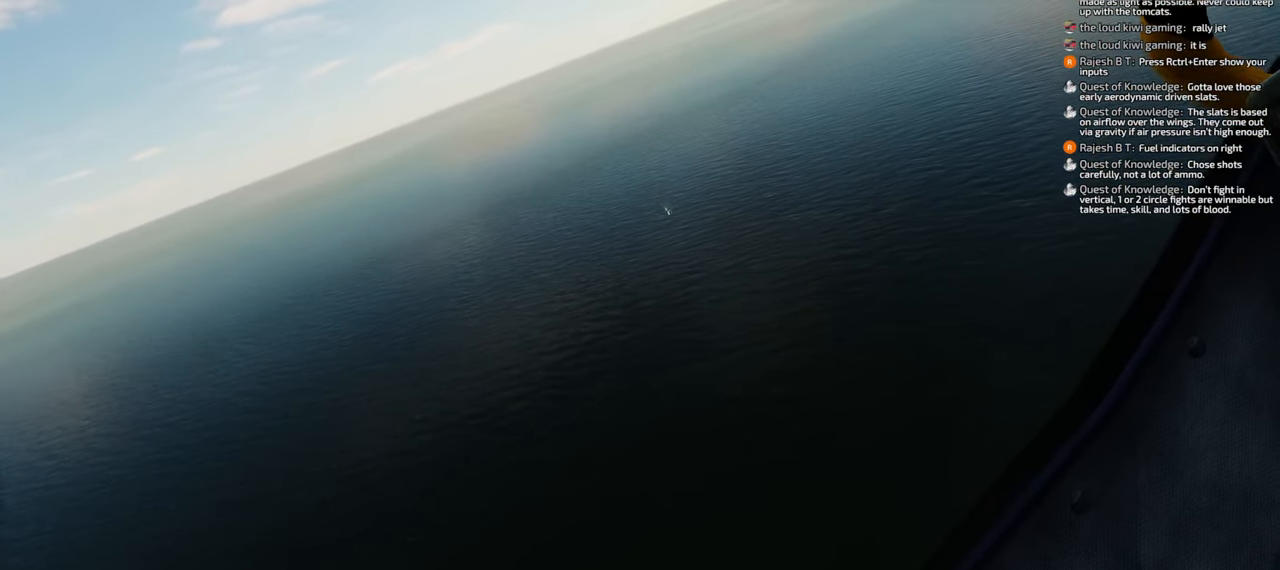
{"buttons": ["R1"], "left_stick": "down-left", "right_stick": "center", "events": [[483, "R1", "down"]]}
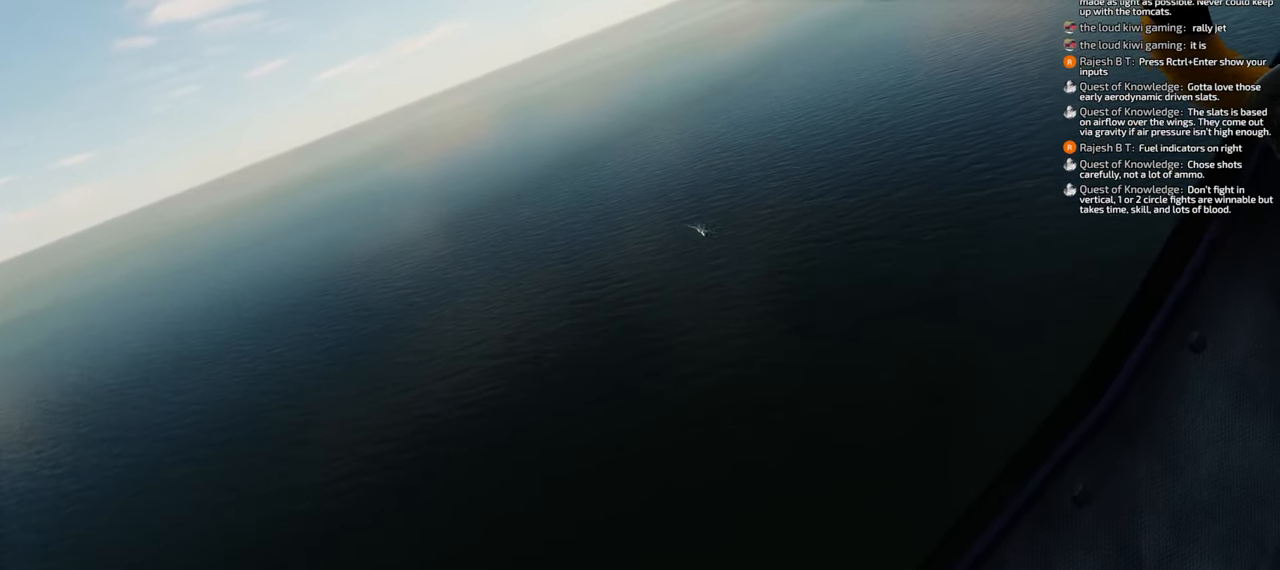
{"buttons": ["X", "R1"], "left_stick": "down", "right_stick": "center", "events": [[100, "left_stick", "down"], [150, "X", "down"]]}
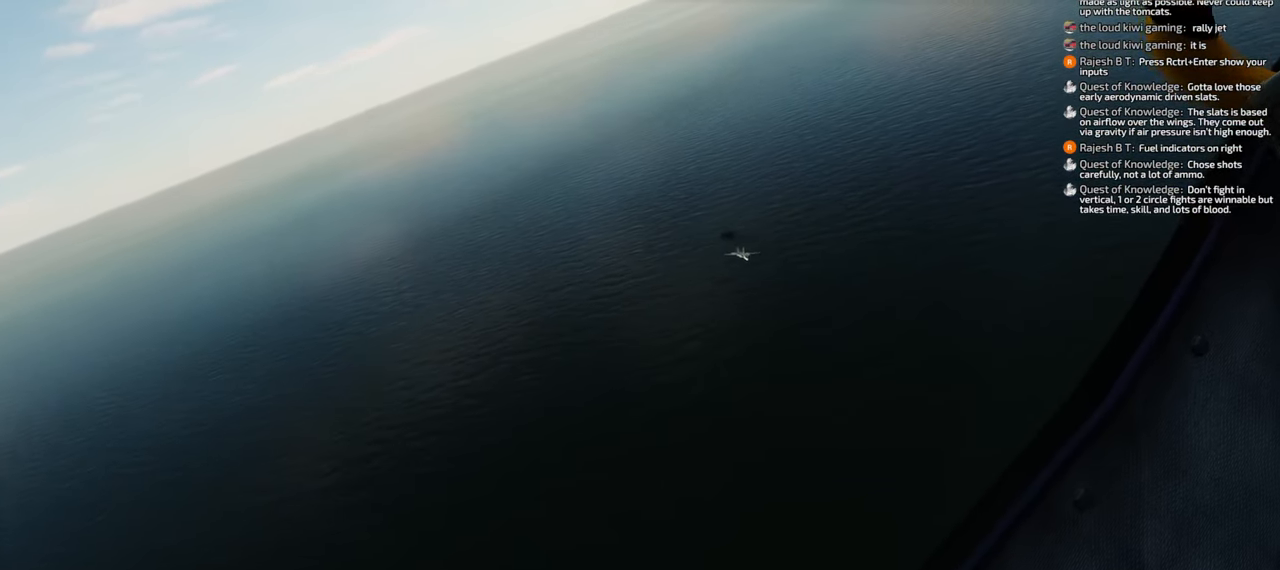
{"buttons": [], "left_stick": "down", "right_stick": "center", "events": [[333, "X", "up"], [350, "R1", "up"]]}
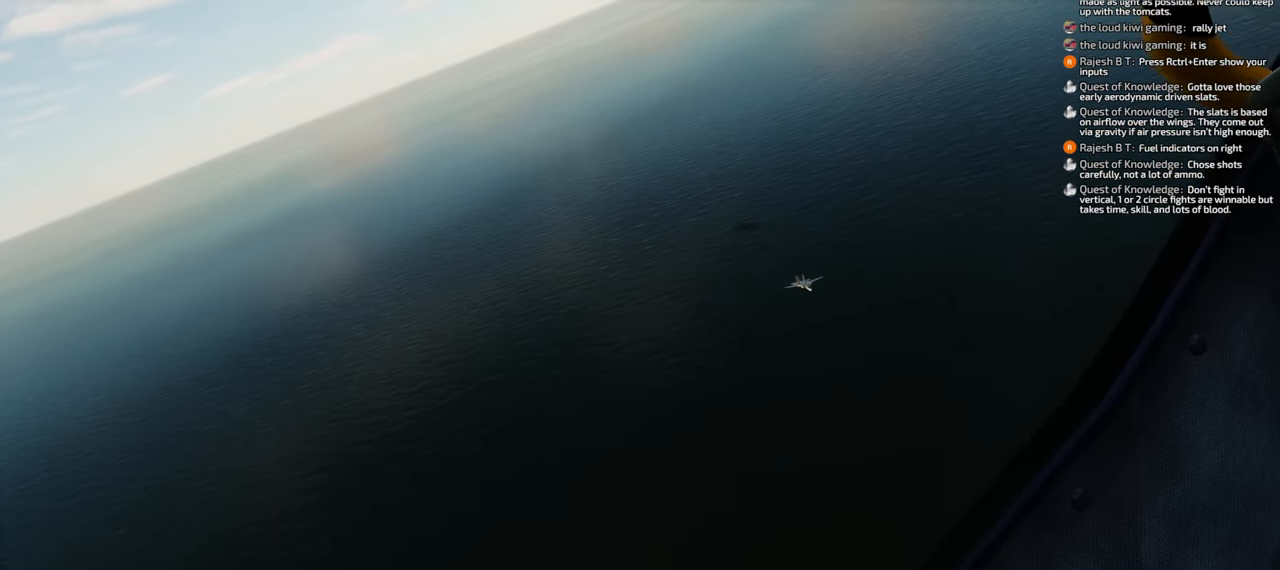
{"buttons": [], "left_stick": "down-left", "right_stick": "center", "events": [[333, "left_stick", "down-left"]]}
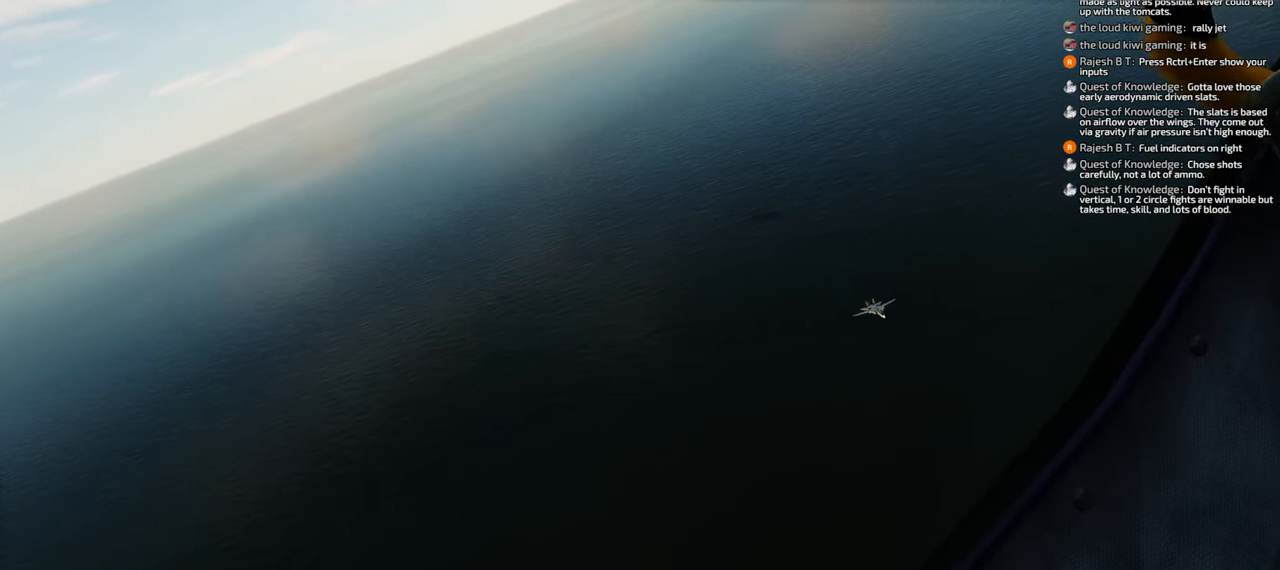
{"buttons": [], "left_stick": "down-left", "right_stick": "left", "events": [[150, "right_stick", "left"]]}
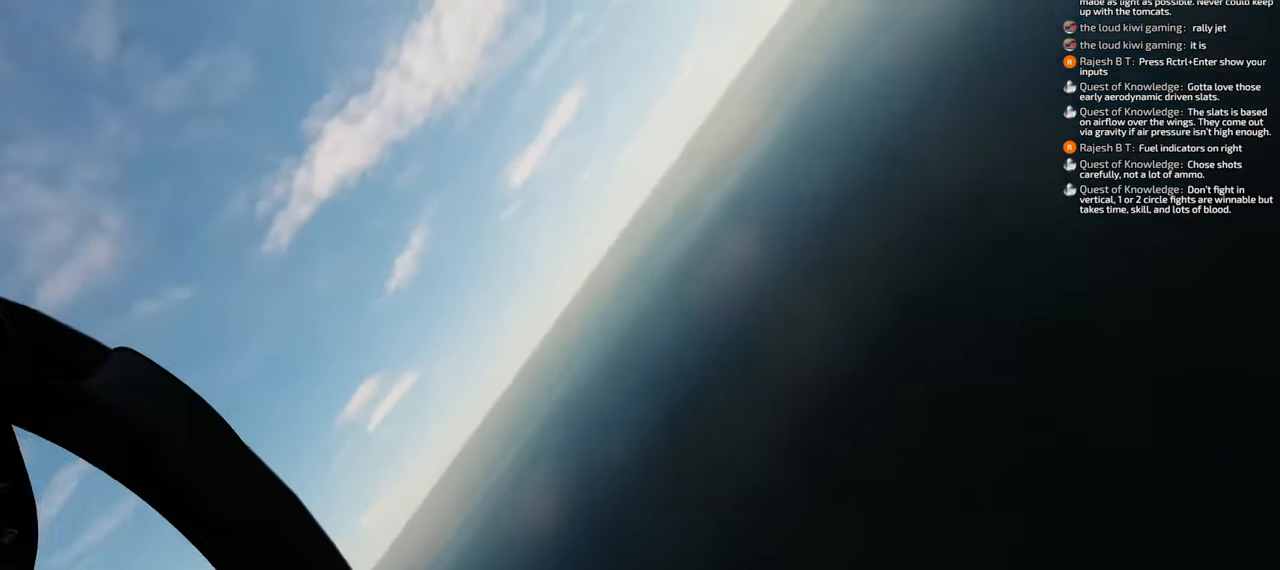
{"buttons": [], "left_stick": "left", "right_stick": "center", "events": [[67, "left_stick", "left"], [267, "right_stick", "center"]]}
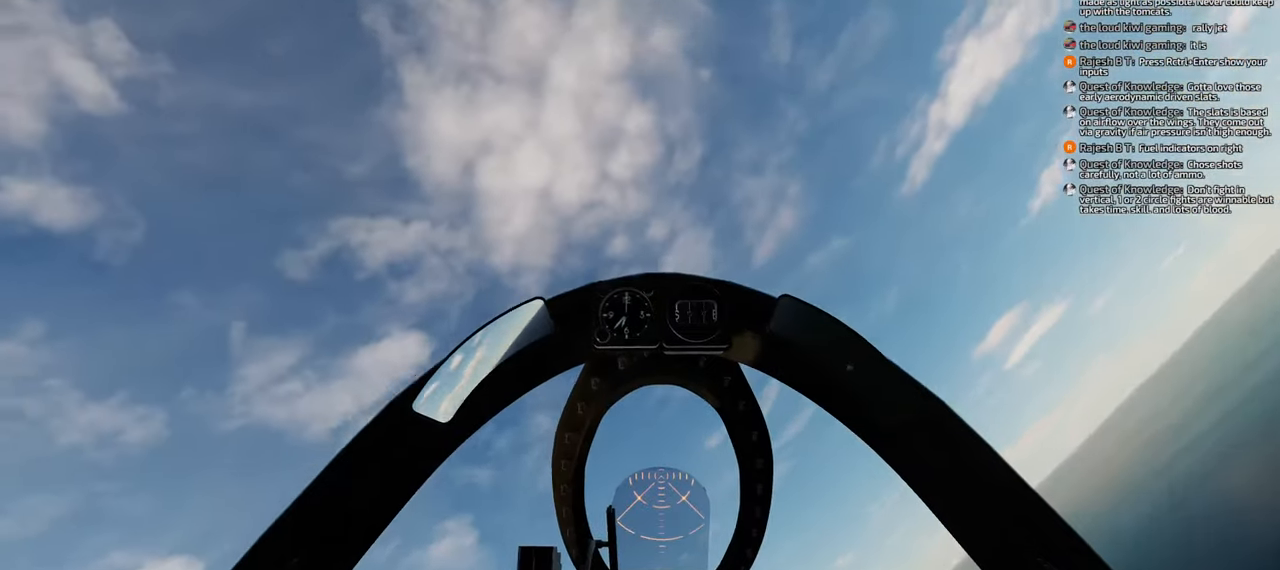
{"buttons": [], "left_stick": "left", "right_stick": "left", "events": [[17, "right_stick", "down-left"], [483, "right_stick", "left"]]}
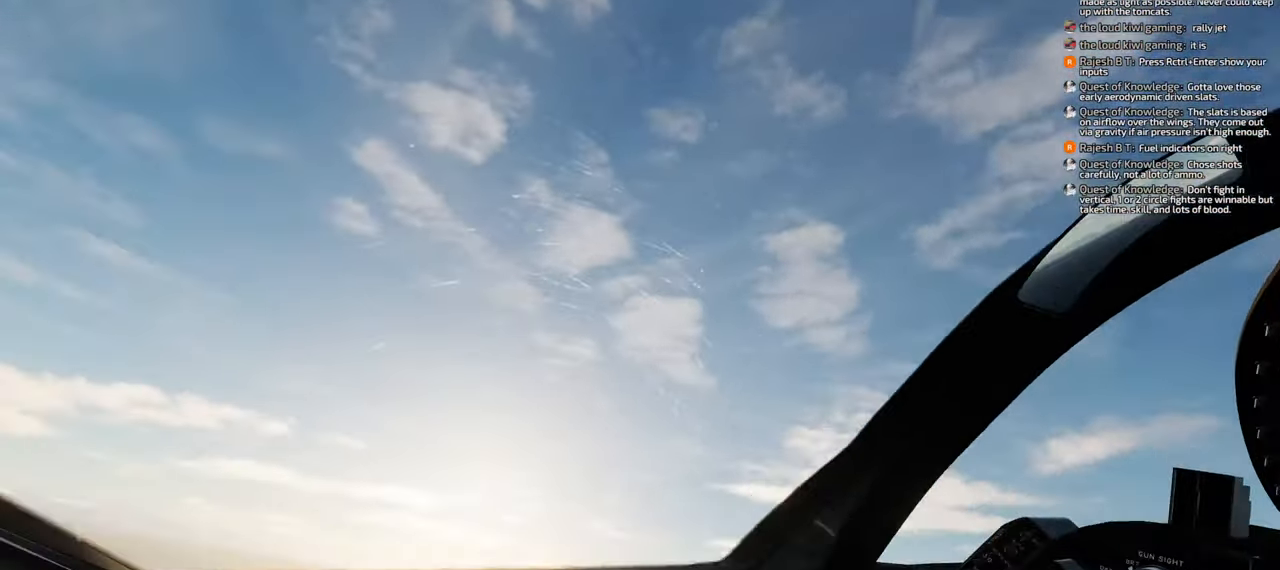
{"buttons": [], "left_stick": "left", "right_stick": "center", "events": [[333, "right_stick", "center"]]}
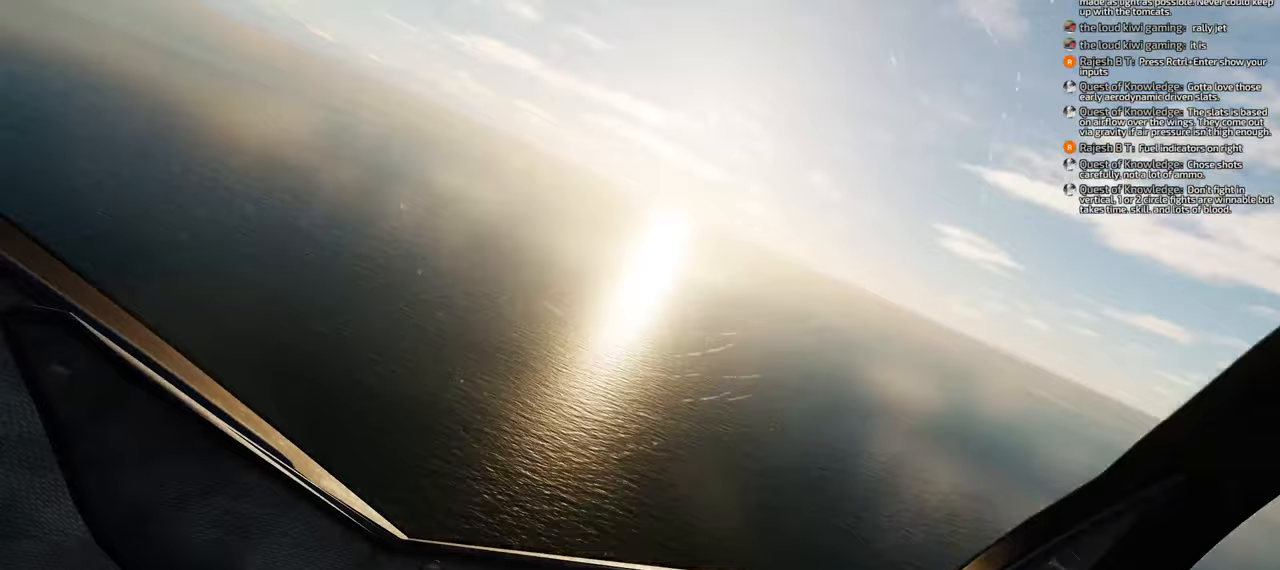
{"buttons": [], "left_stick": "down-left", "right_stick": "up", "events": [[100, "left_stick", "down-left"], [250, "right_stick", "up"]]}